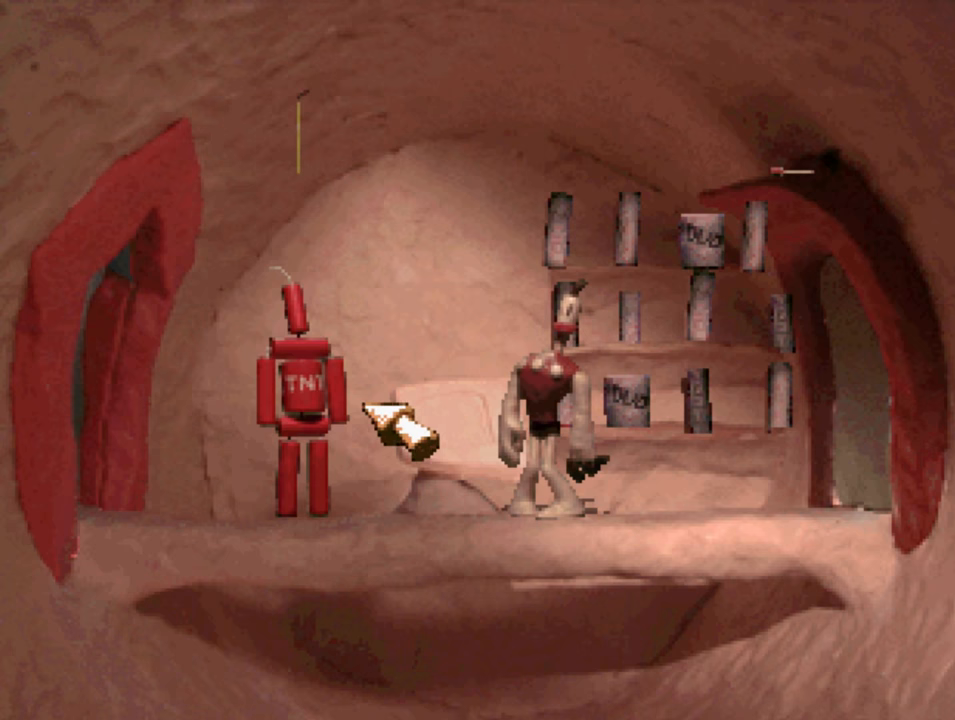
Gameplay with a controller (PlayStation layout); each line is a JSON object with the inputs held at the frame after it. "events" lists button and stick changes between this image and that frame as [ms after this image, input, new state], when the widget could be followed in between.
{"buttons": [], "left_stick": "center", "right_stick": "center", "events": [[266, "DPAD_LEFT", "up"]]}
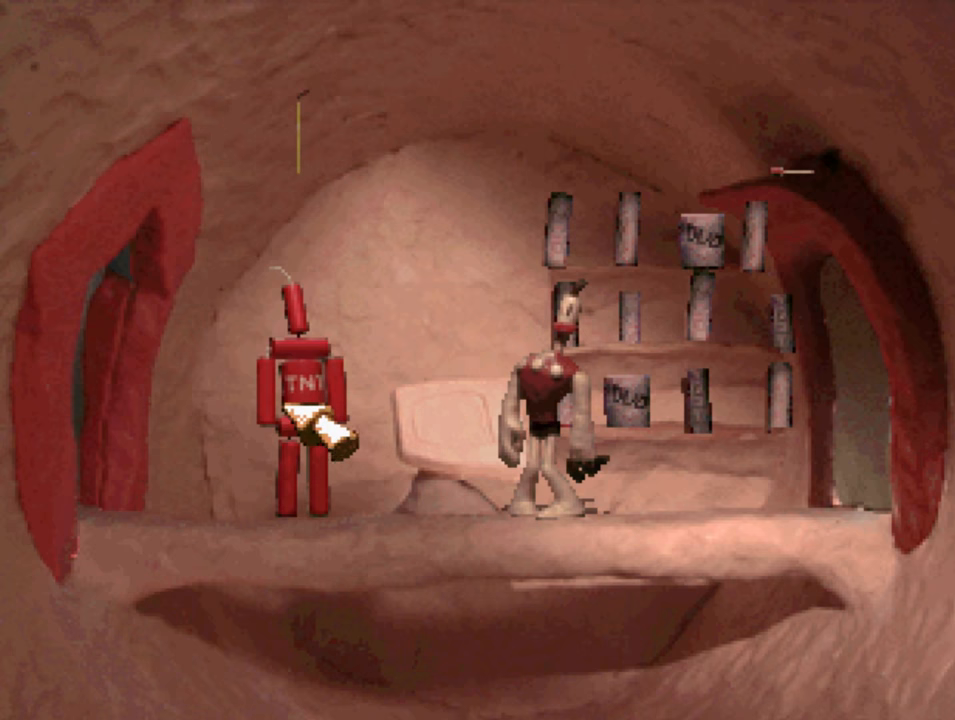
{"buttons": [], "left_stick": "center", "right_stick": "center", "events": [[100, "DPAD_RIGHT", "down"], [200, "DPAD_RIGHT", "up"]]}
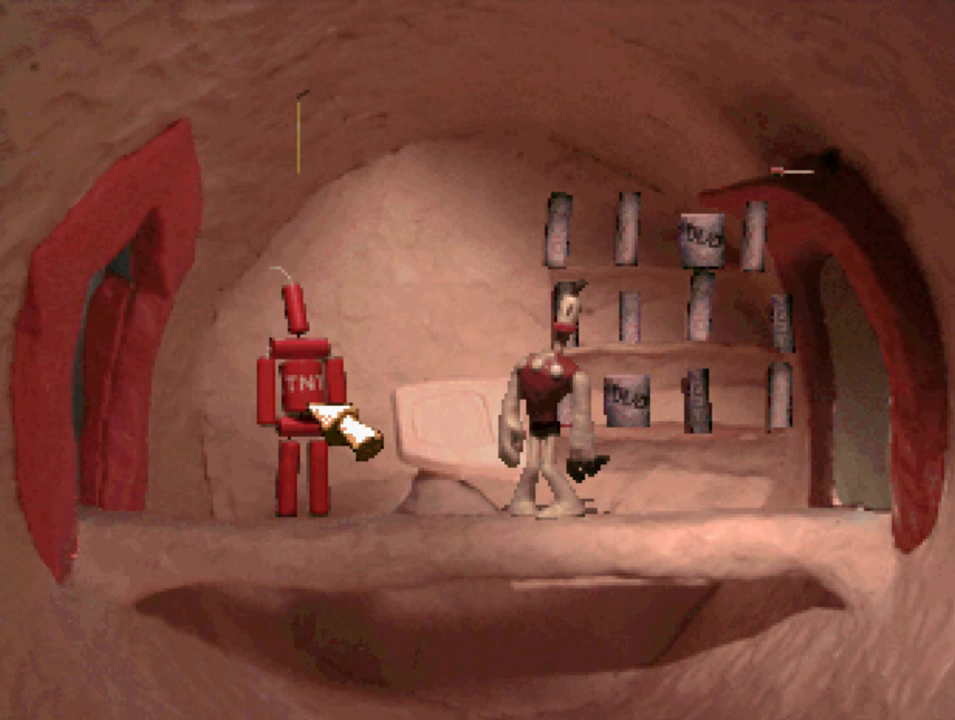
{"buttons": [], "left_stick": "center", "right_stick": "center", "events": [[366, "CIRCLE", "down"], [466, "CIRCLE", "up"]]}
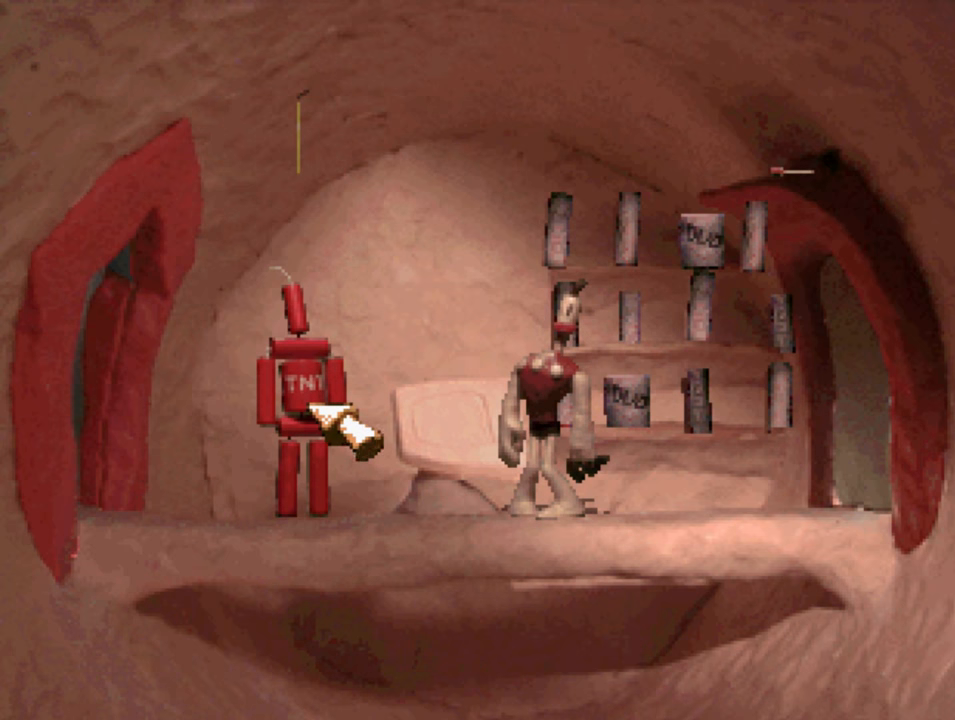
{"buttons": ["DPAD_RIGHT"], "left_stick": "center", "right_stick": "center", "events": [[466, "DPAD_RIGHT", "down"]]}
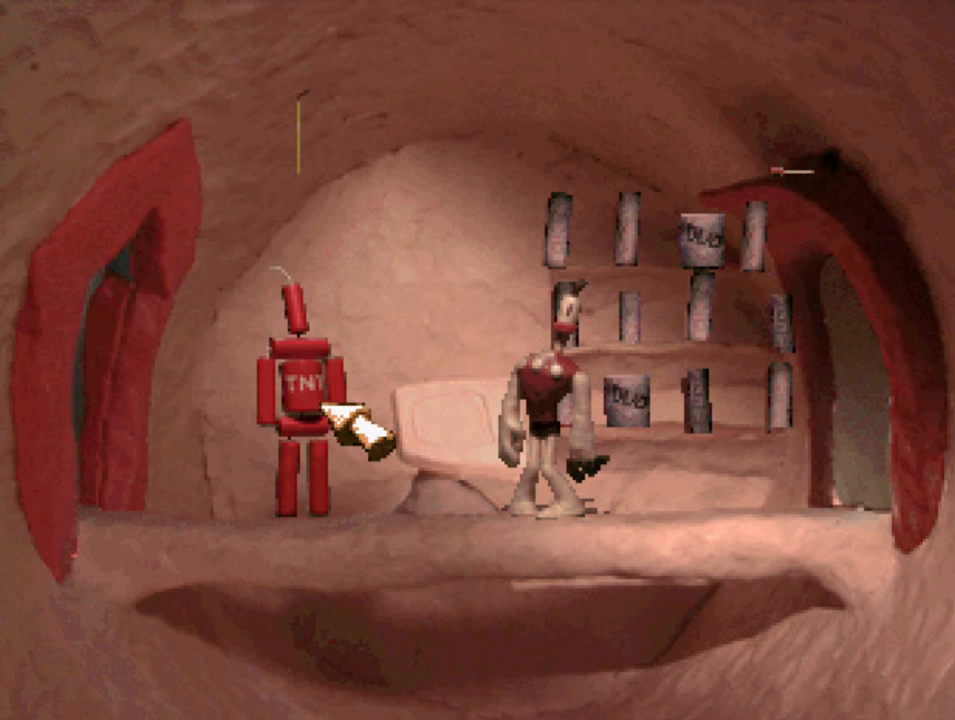
{"buttons": [], "left_stick": "center", "right_stick": "center", "events": [[300, "DPAD_RIGHT", "up"]]}
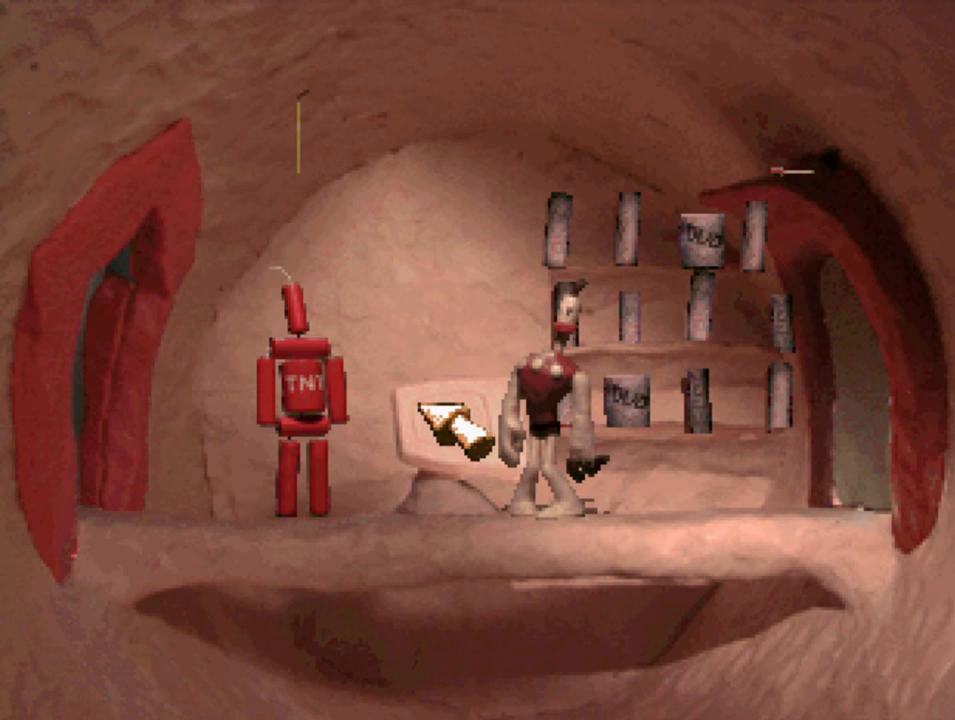
{"buttons": ["DPAD_UP", "DPAD_LEFT"], "left_stick": "center", "right_stick": "center", "events": [[33, "DPAD_DOWN", "down"], [66, "DPAD_RIGHT", "down"], [166, "DPAD_DOWN", "up"], [166, "DPAD_RIGHT", "up"], [366, "DPAD_UP", "down"], [433, "DPAD_LEFT", "down"]]}
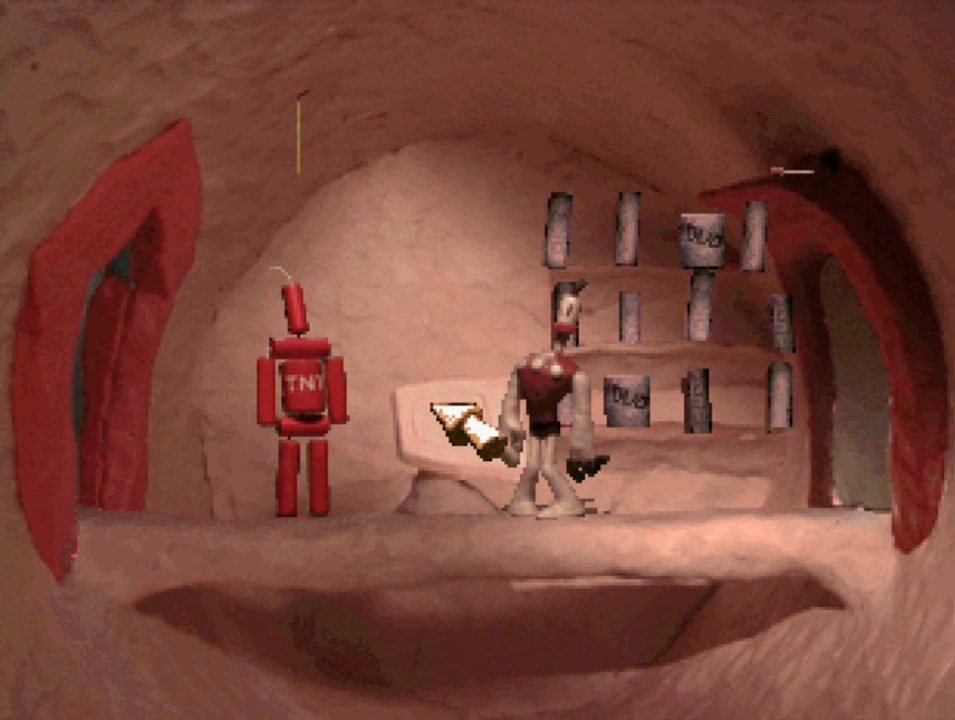
{"buttons": ["CIRCLE", "DPAD_LEFT"], "left_stick": "center", "right_stick": "center", "events": [[333, "DPAD_UP", "up"], [433, "CIRCLE", "down"]]}
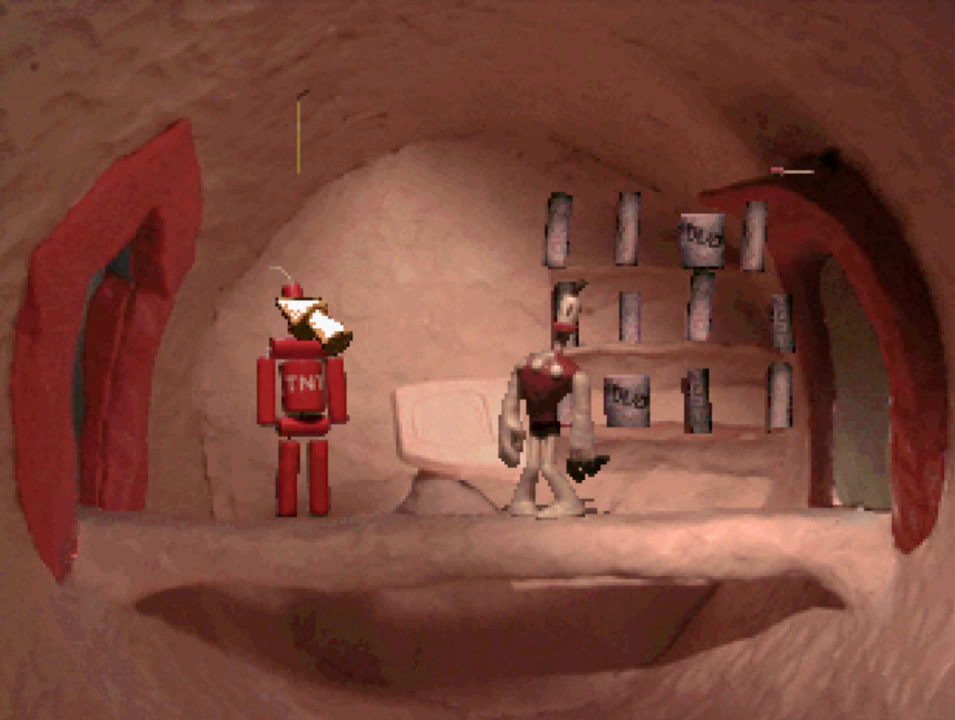
{"buttons": ["DPAD_UP"], "left_stick": "center", "right_stick": "center", "events": [[33, "DPAD_LEFT", "up"], [66, "CIRCLE", "up"], [266, "CIRCLE", "down"], [300, "CIRCLE", "up"], [300, "DPAD_RIGHT", "down"], [400, "DPAD_RIGHT", "up"], [433, "CIRCLE", "down"], [500, "CIRCLE", "up"], [500, "DPAD_UP", "down"]]}
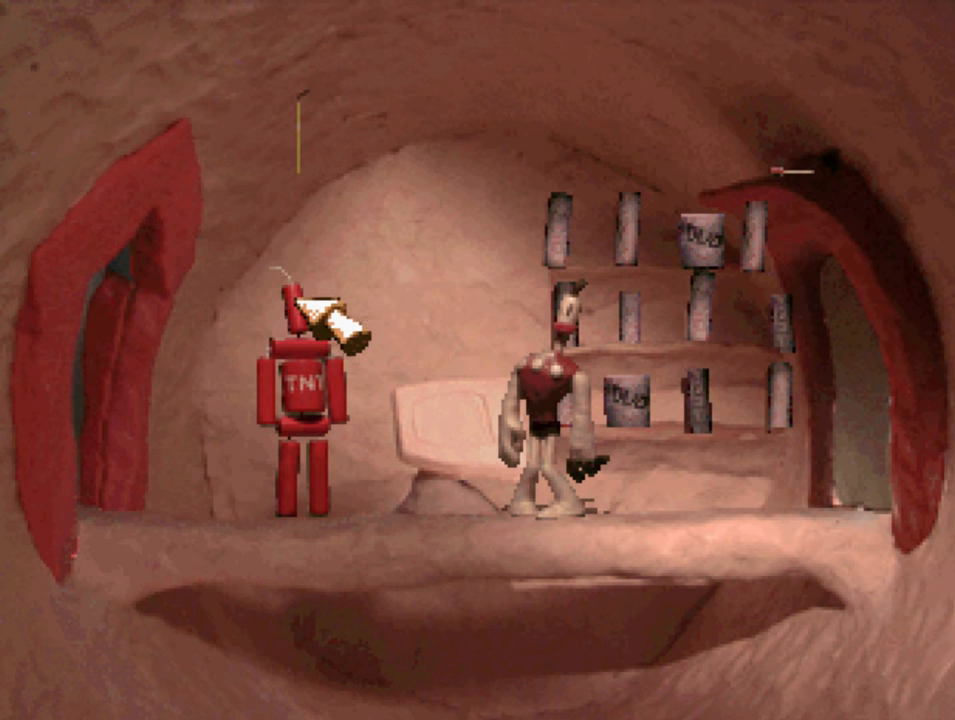
{"buttons": ["CIRCLE"], "left_stick": "center", "right_stick": "center", "events": [[100, "CIRCLE", "down"], [166, "DPAD_UP", "up"], [200, "CIRCLE", "up"], [300, "CIRCLE", "down"], [366, "CIRCLE", "up"], [366, "DPAD_DOWN", "down"], [466, "CIRCLE", "down"], [466, "DPAD_DOWN", "up"]]}
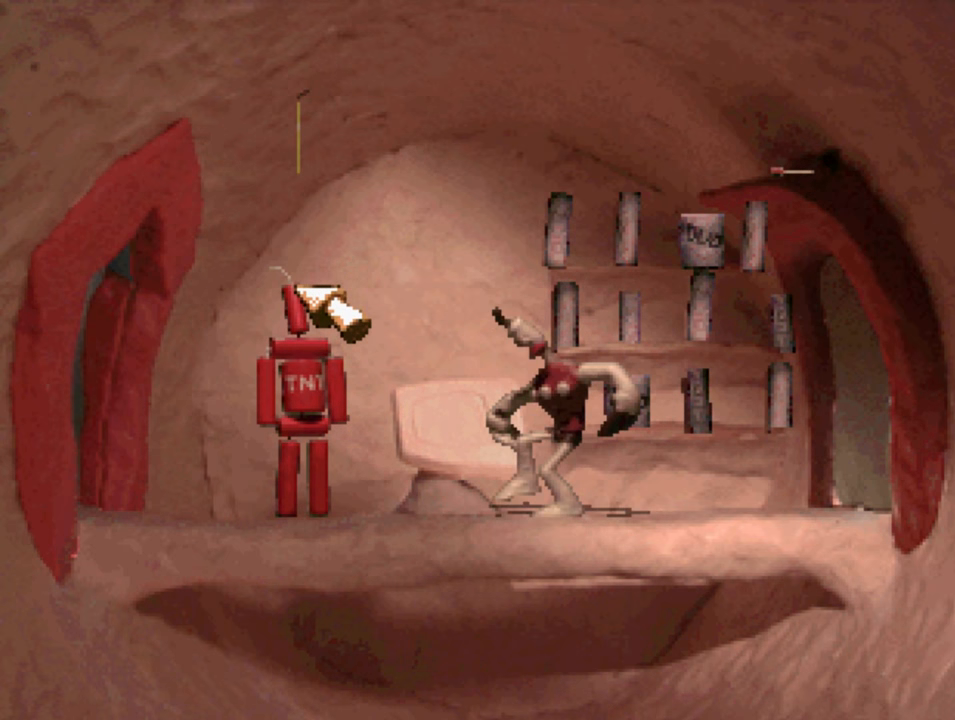
{"buttons": ["DPAD_UP"], "left_stick": "center", "right_stick": "center", "events": [[66, "CIRCLE", "up"], [433, "DPAD_UP", "down"]]}
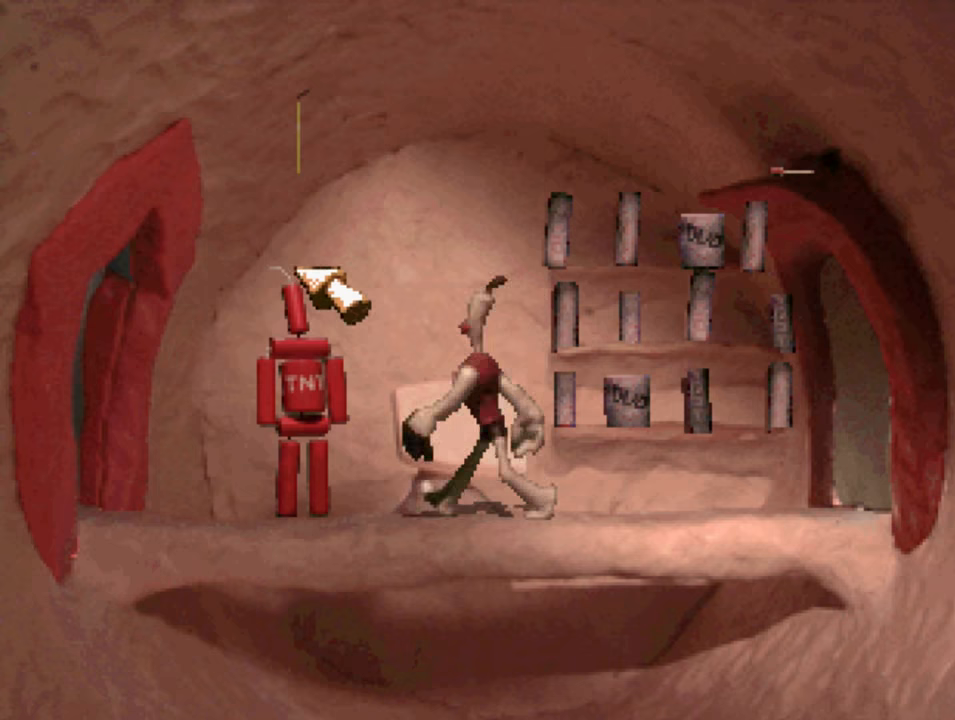
{"buttons": [], "left_stick": "center", "right_stick": "center", "events": [[133, "DPAD_UP", "up"], [300, "DPAD_DOWN", "down"], [500, "DPAD_DOWN", "up"]]}
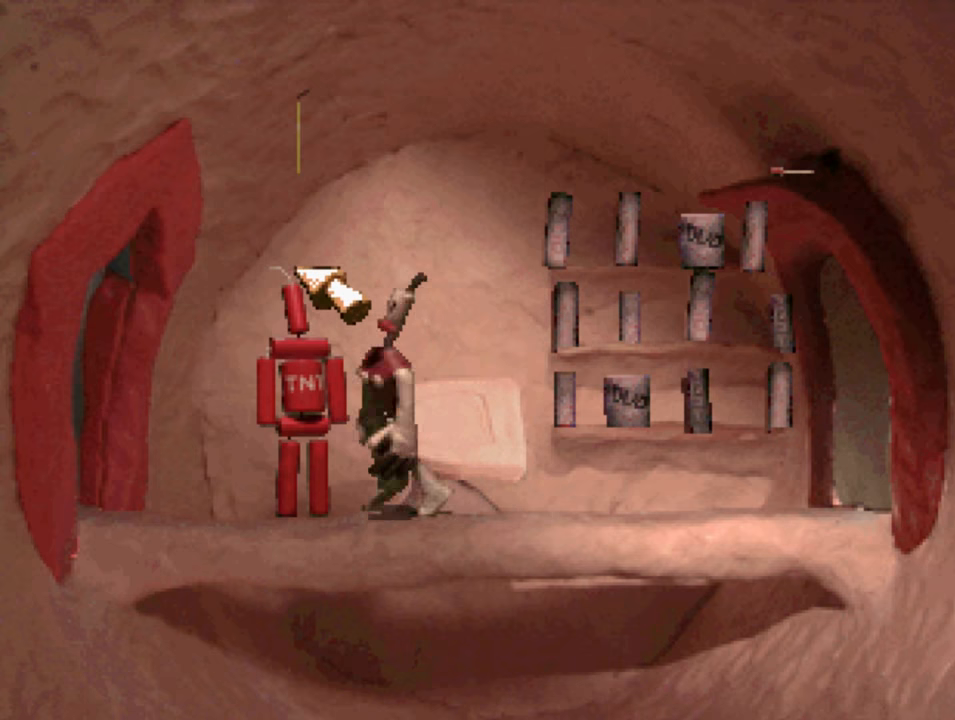
{"buttons": [], "left_stick": "center", "right_stick": "center", "events": [[267, "DPAD_DOWN", "down"], [333, "DPAD_DOWN", "up"]]}
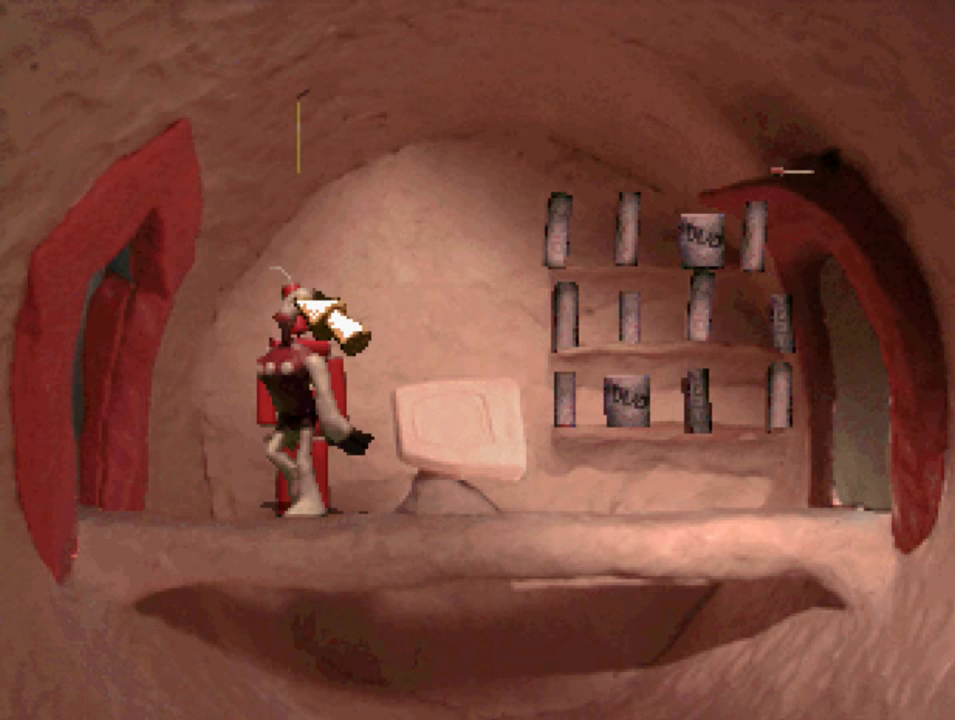
{"buttons": [], "left_stick": "center", "right_stick": "center", "events": [[133, "DPAD_DOWN", "down"], [267, "DPAD_RIGHT", "down"], [400, "DPAD_DOWN", "up"], [433, "DPAD_RIGHT", "up"]]}
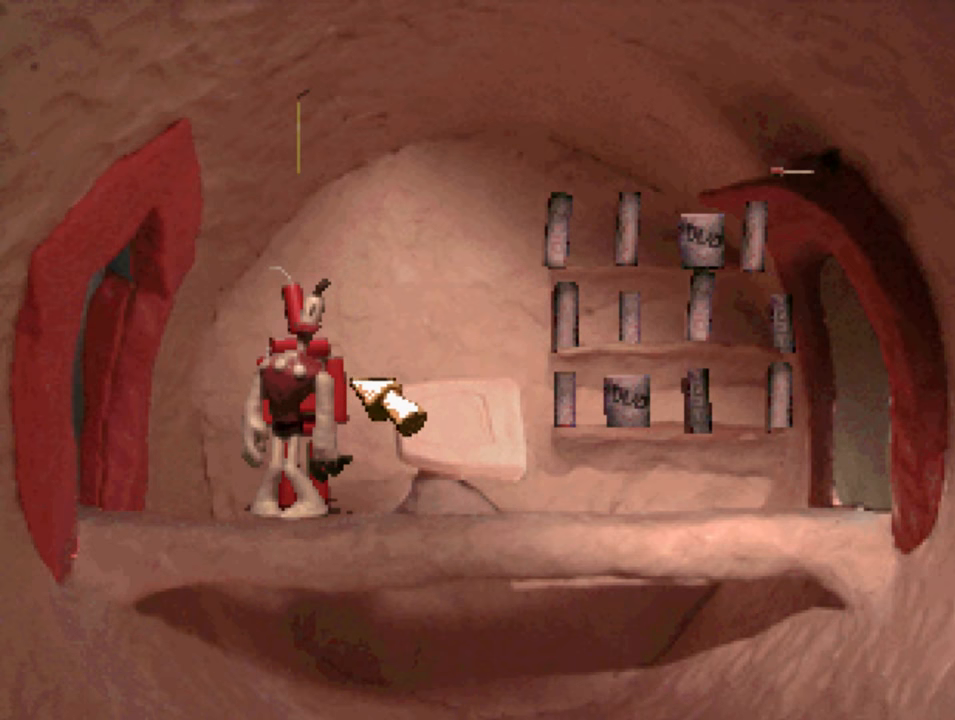
{"buttons": ["DPAD_UP", "DPAD_LEFT"], "left_stick": "center", "right_stick": "center", "events": [[433, "DPAD_LEFT", "down"], [467, "DPAD_UP", "down"]]}
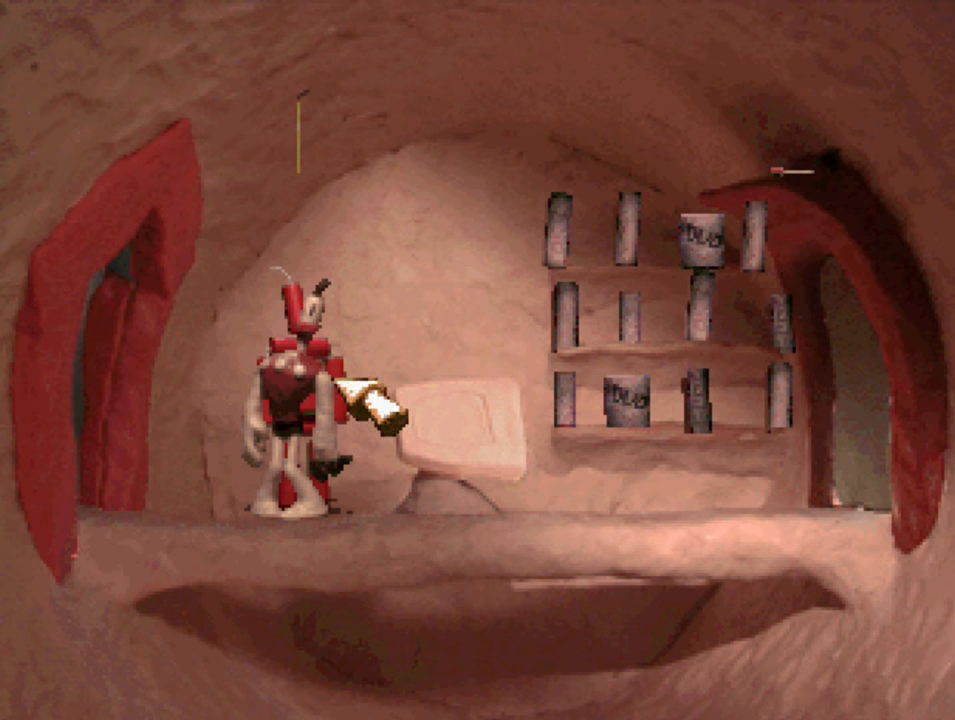
{"buttons": [], "left_stick": "center", "right_stick": "center", "events": [[167, "DPAD_LEFT", "up"], [300, "DPAD_UP", "up"], [367, "CIRCLE", "down"], [467, "CIRCLE", "up"]]}
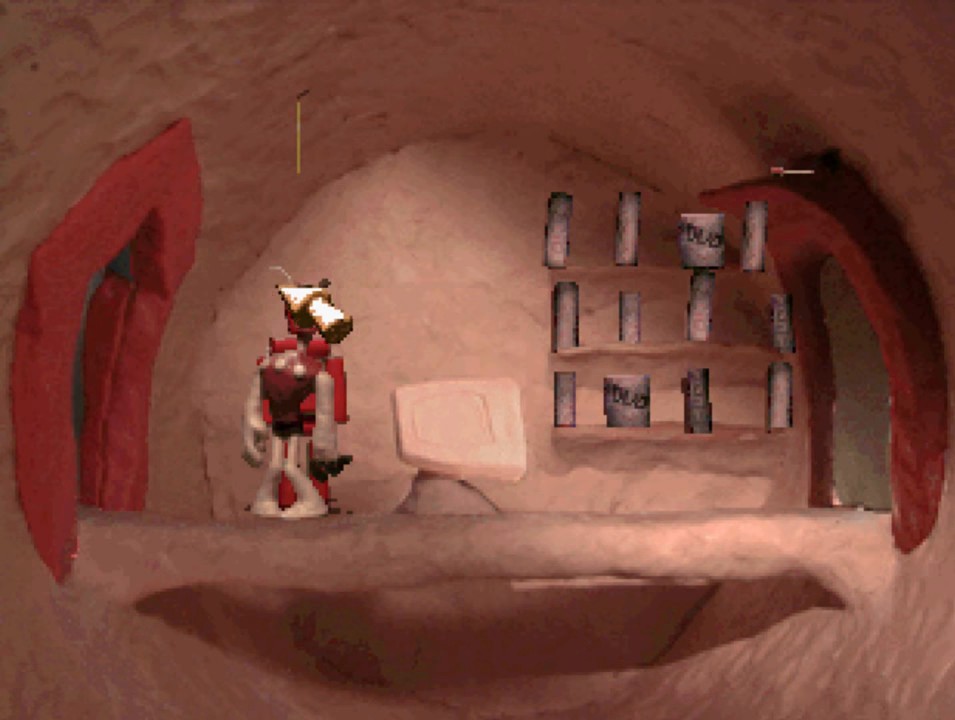
{"buttons": [], "left_stick": "center", "right_stick": "center", "events": [[67, "DPAD_RIGHT", "down"], [100, "DPAD_RIGHT", "up"], [167, "CIRCLE", "down"], [267, "CIRCLE", "up"], [300, "DPAD_UP", "down"], [367, "CIRCLE", "down"], [400, "DPAD_UP", "up"], [433, "CIRCLE", "up"]]}
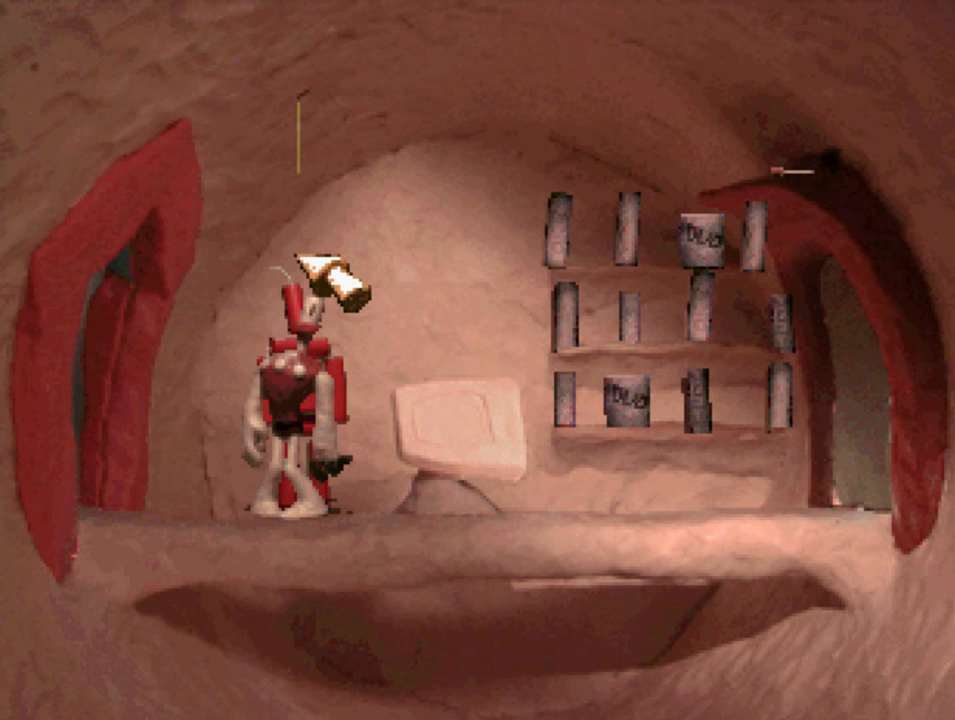
{"buttons": ["DPAD_RIGHT"], "left_stick": "center", "right_stick": "center", "events": [[67, "CIRCLE", "down"], [133, "CIRCLE", "up"], [233, "DPAD_RIGHT", "down"]]}
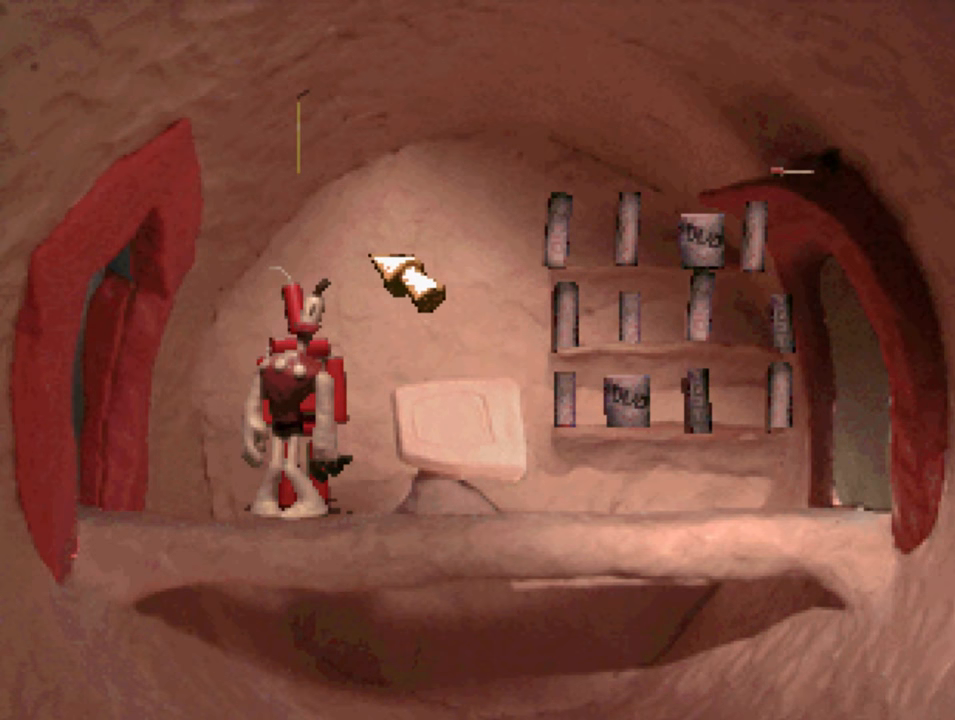
{"buttons": ["DPAD_RIGHT"], "left_stick": "center", "right_stick": "center", "events": [[33, "DPAD_UP", "down"], [333, "DPAD_UP", "up"]]}
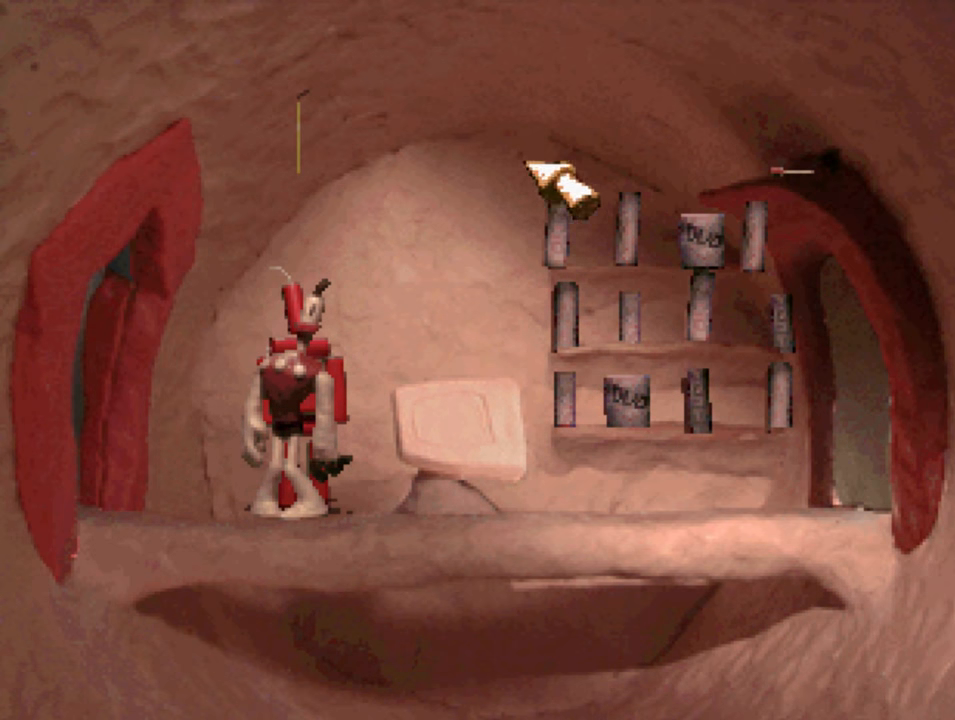
{"buttons": ["DPAD_RIGHT"], "left_stick": "center", "right_stick": "center", "events": []}
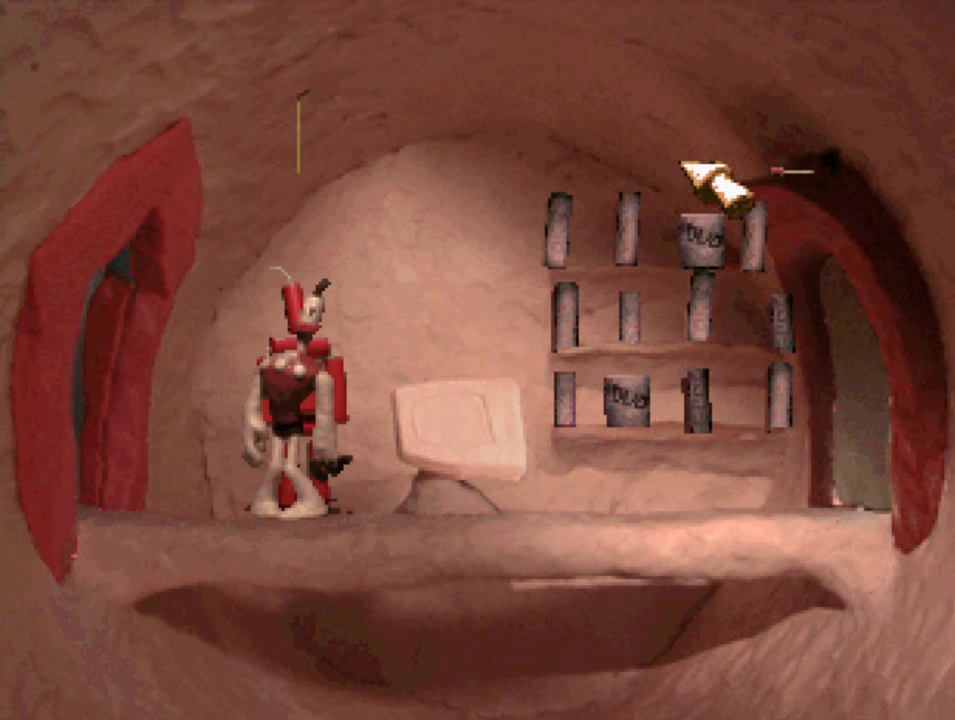
{"buttons": ["DPAD_DOWN"], "left_stick": "center", "right_stick": "center", "events": [[300, "DPAD_RIGHT", "up"], [333, "CIRCLE", "down"], [433, "CIRCLE", "up"], [500, "DPAD_DOWN", "down"]]}
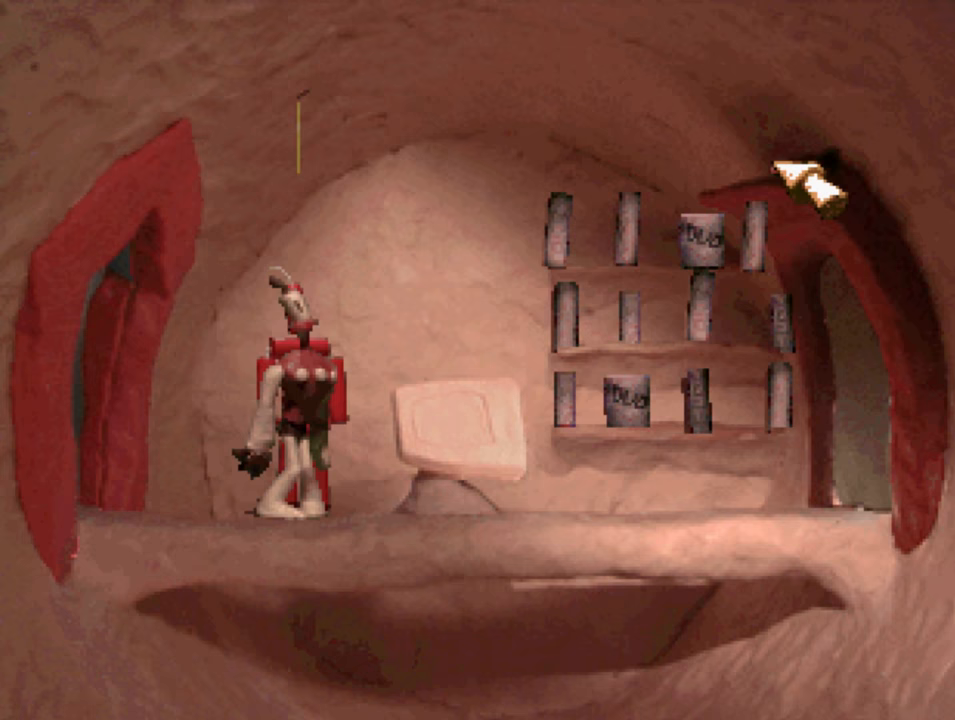
{"buttons": [], "left_stick": "center", "right_stick": "center", "events": [[100, "DPAD_DOWN", "up"], [400, "DPAD_RIGHT", "down"], [434, "DPAD_RIGHT", "up"]]}
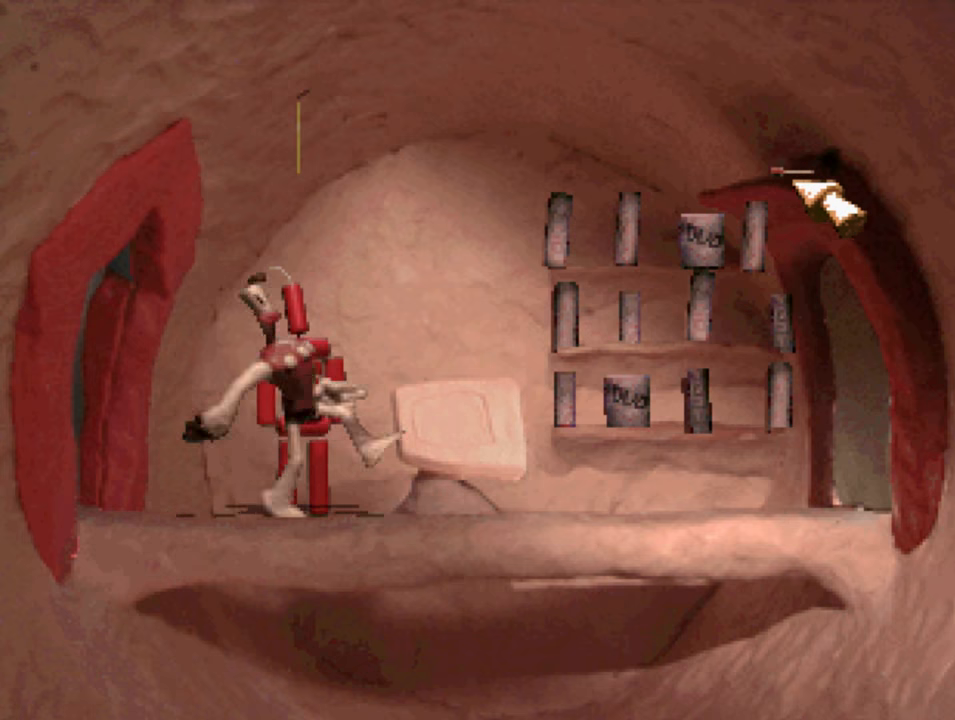
{"buttons": [], "left_stick": "center", "right_stick": "center", "events": [[100, "DPAD_UP", "down"], [167, "DPAD_UP", "up"], [334, "CIRCLE", "down"], [434, "CIRCLE", "up"]]}
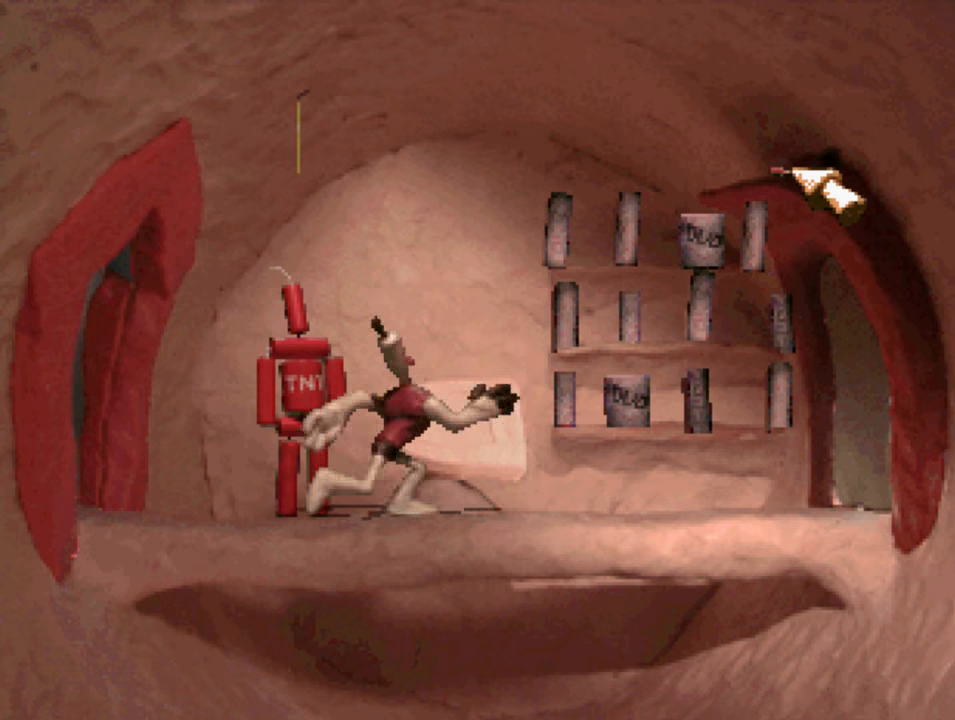
{"buttons": ["DPAD_DOWN"], "left_stick": "center", "right_stick": "center", "events": [[234, "DPAD_DOWN", "down"]]}
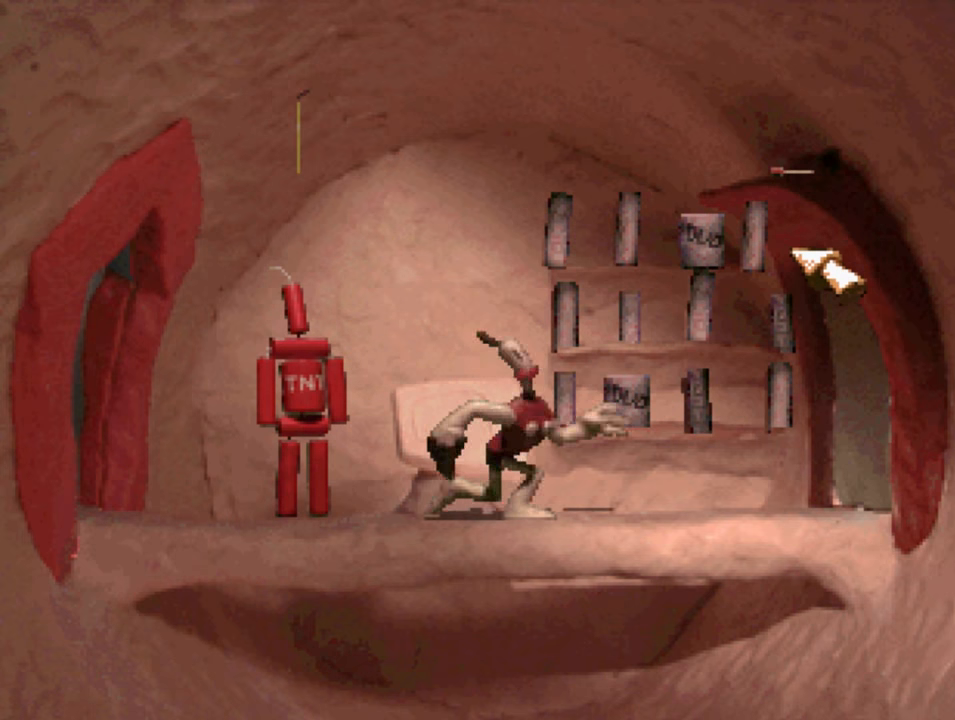
{"buttons": [], "left_stick": "center", "right_stick": "center", "events": [[100, "DPAD_DOWN", "up"]]}
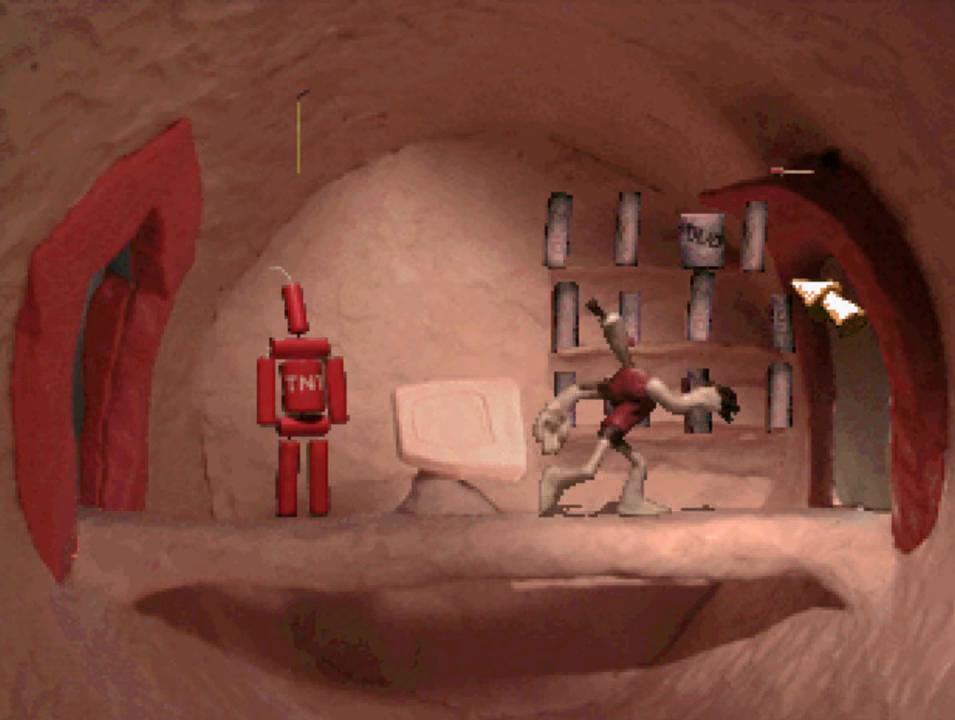
{"buttons": [], "left_stick": "center", "right_stick": "center", "events": []}
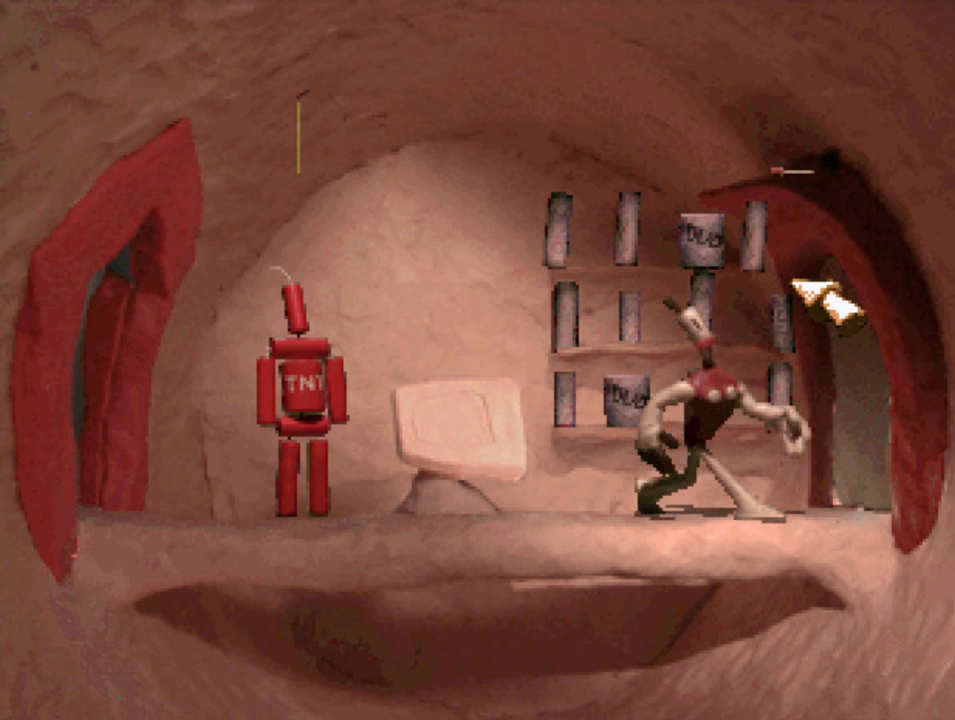
{"buttons": [], "left_stick": "center", "right_stick": "center", "events": []}
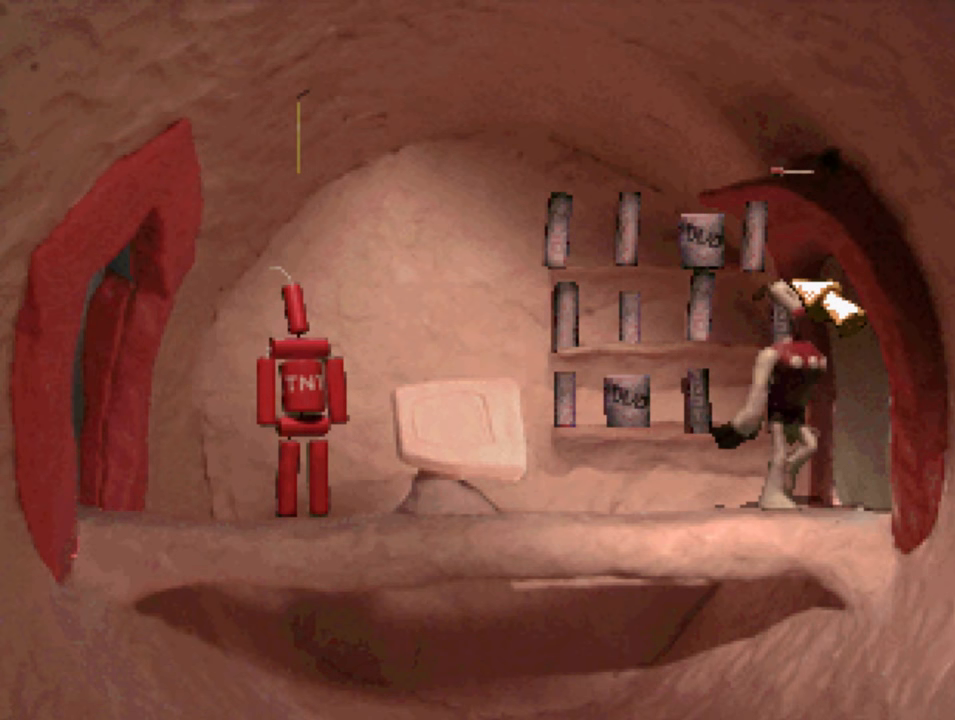
{"buttons": [], "left_stick": "center", "right_stick": "center", "events": []}
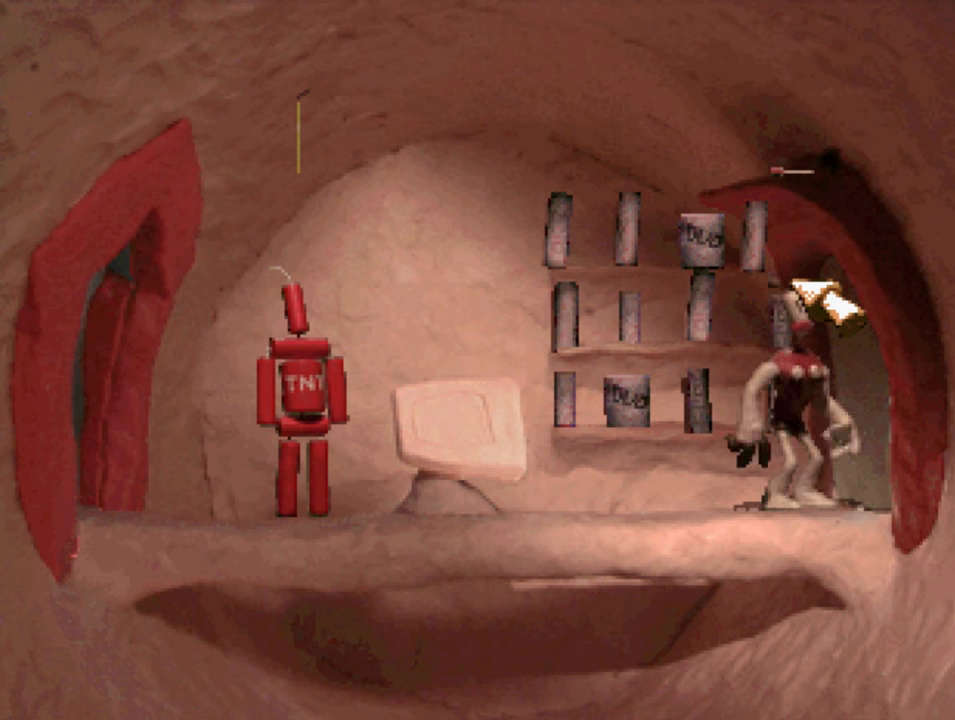
{"buttons": [], "left_stick": "center", "right_stick": "center", "events": []}